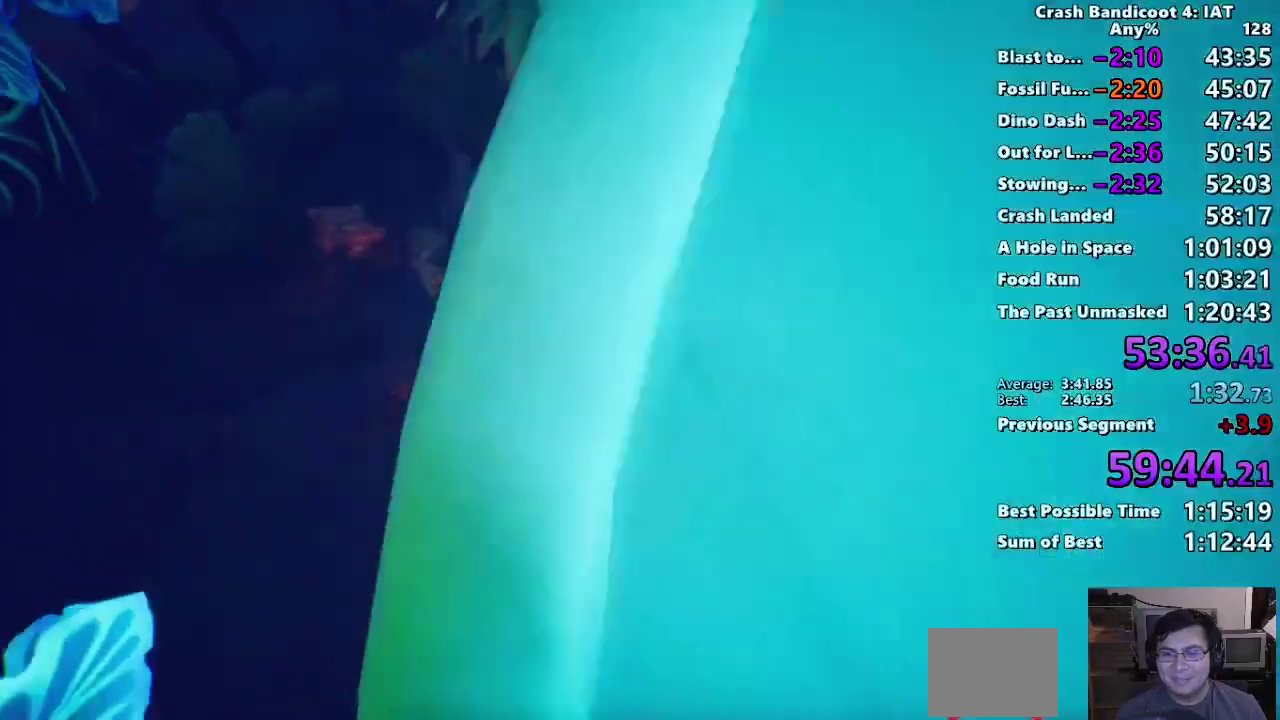
Gameplay with a controller (PlayStation layout); each line is a JSON object with the inputs held at the frame after it. "events" lists button and stick changes between this image and that frame as [ms after this image, input, new state], when the widget could be followed in between. Not read: R2 TOUCHPAD.
{"buttons": [], "left_stick": "down-left", "right_stick": "center"}
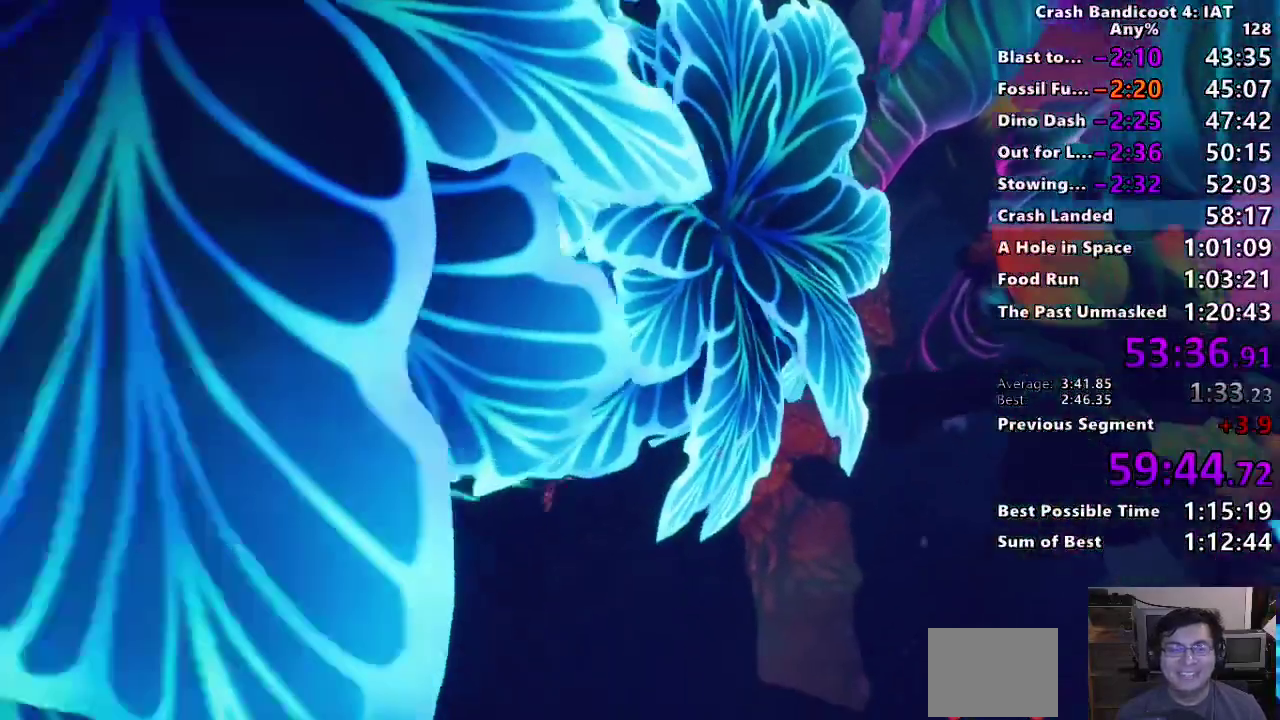
{"buttons": [], "left_stick": "down-left", "right_stick": "center"}
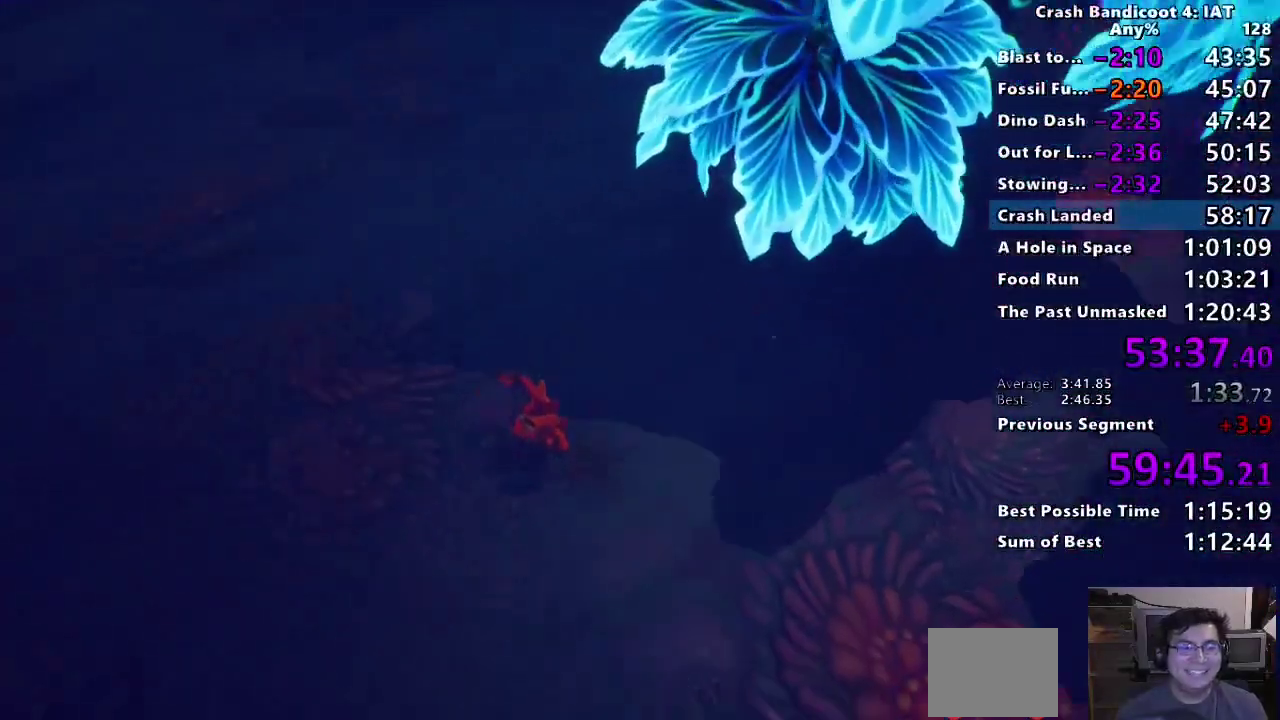
{"buttons": [], "left_stick": "down-left", "right_stick": "center"}
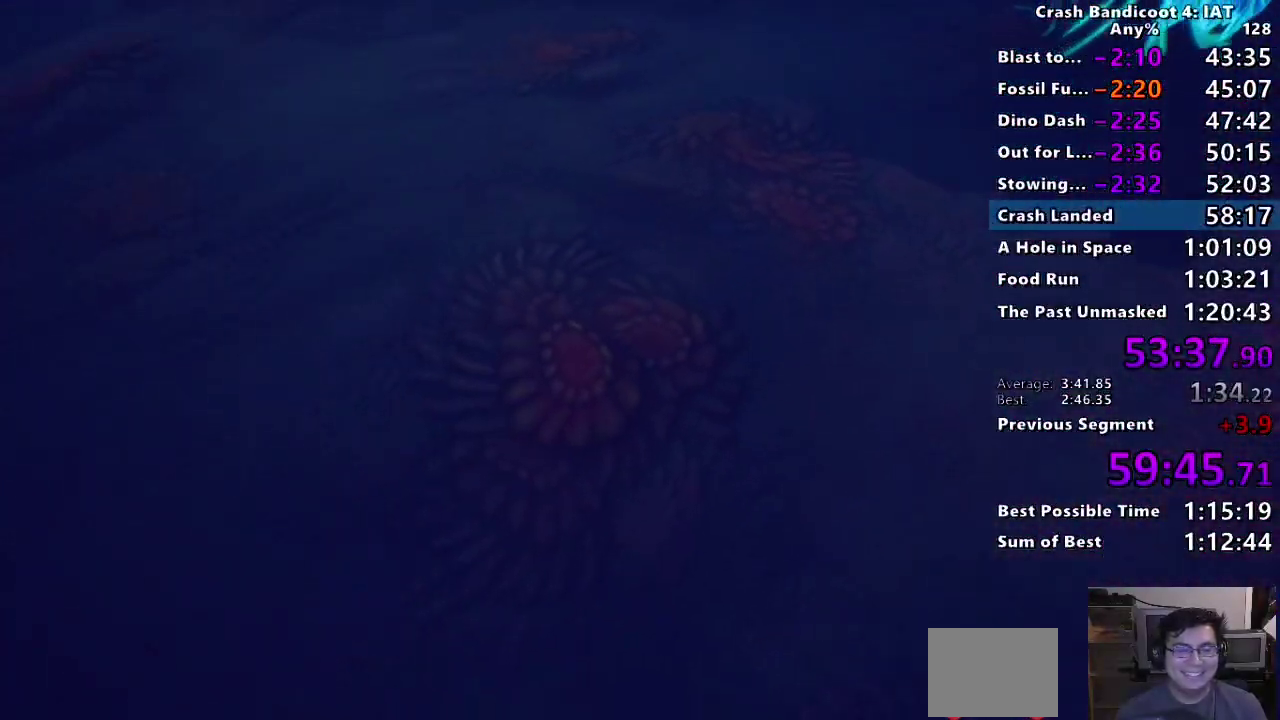
{"buttons": [], "left_stick": "down-left", "right_stick": "center"}
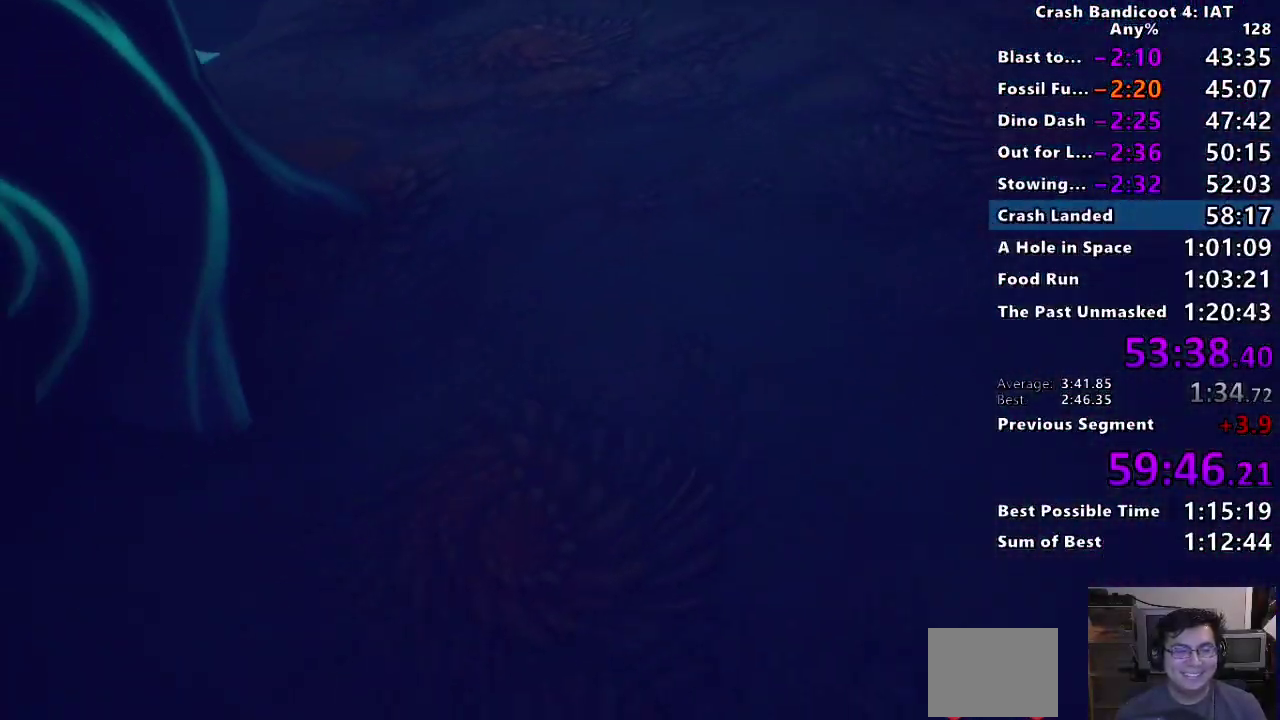
{"buttons": [], "left_stick": "down-left", "right_stick": "center"}
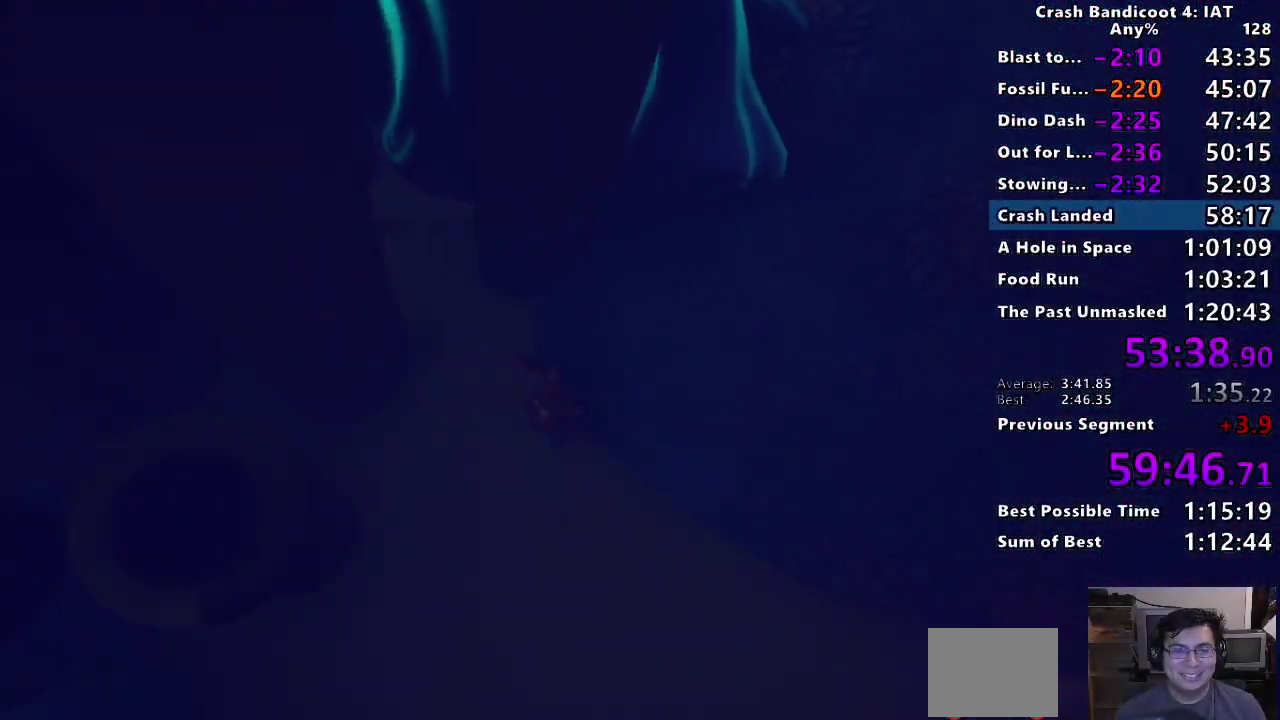
{"buttons": [], "left_stick": "down-left", "right_stick": "center"}
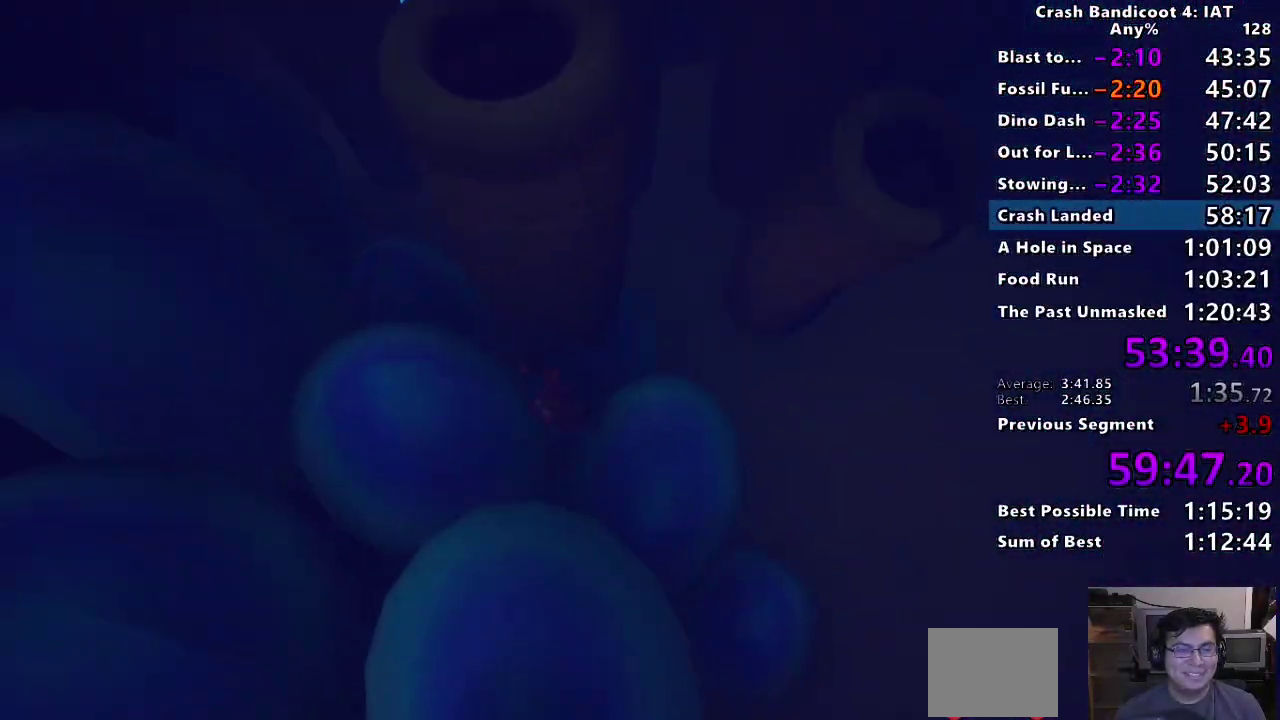
{"buttons": [], "left_stick": "down-left", "right_stick": "center"}
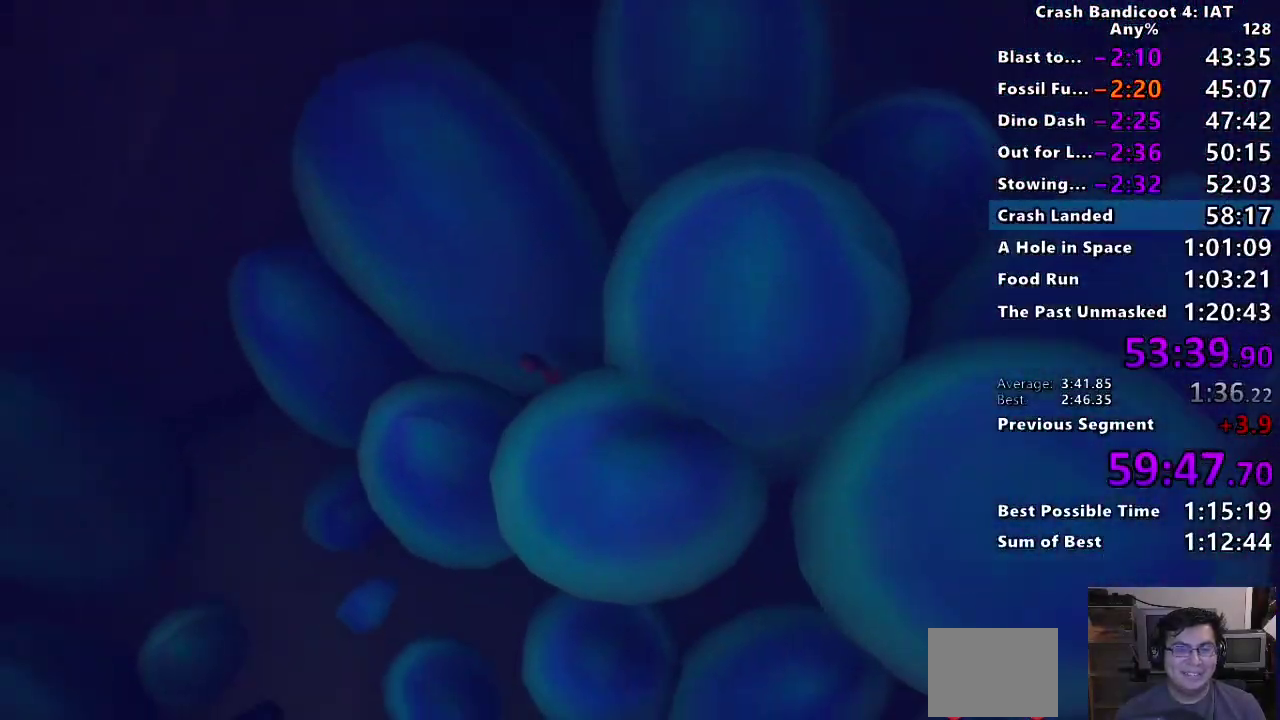
{"buttons": [], "left_stick": "down-left", "right_stick": "center"}
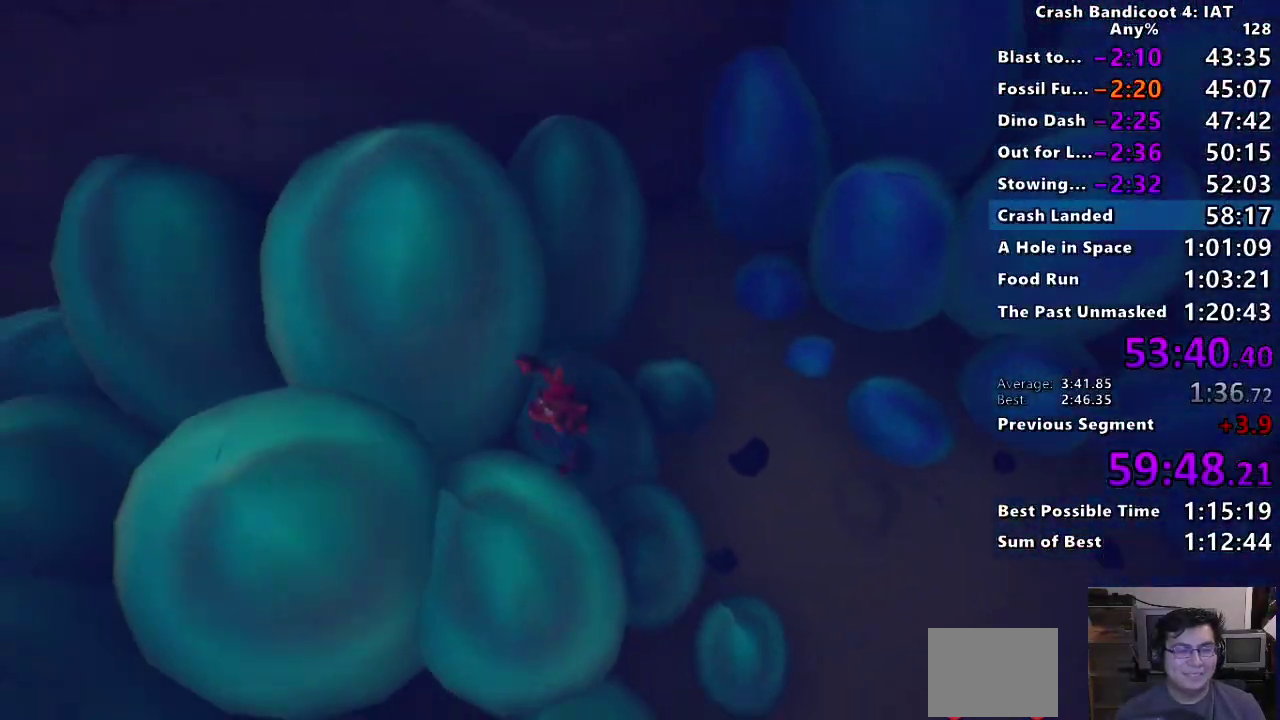
{"buttons": [], "left_stick": "down-left", "right_stick": "center"}
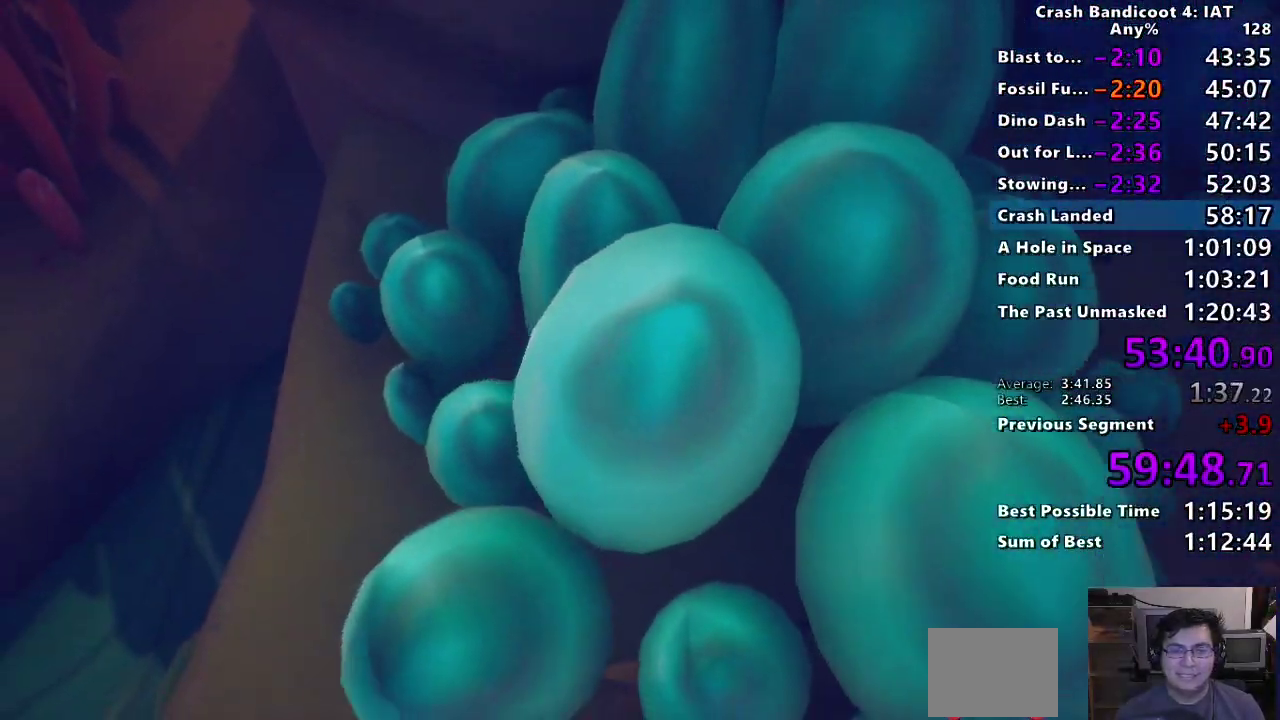
{"buttons": [], "left_stick": "down-left", "right_stick": "center"}
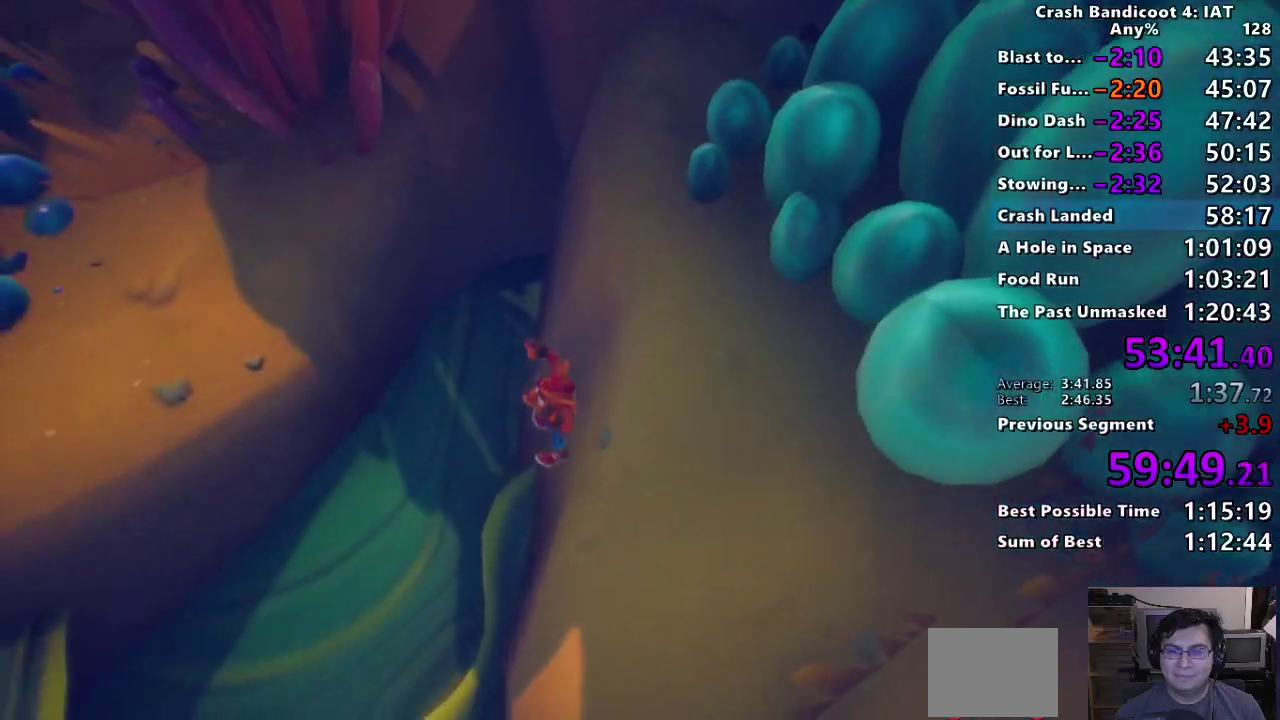
{"buttons": [], "left_stick": "down-left", "right_stick": "center", "events": []}